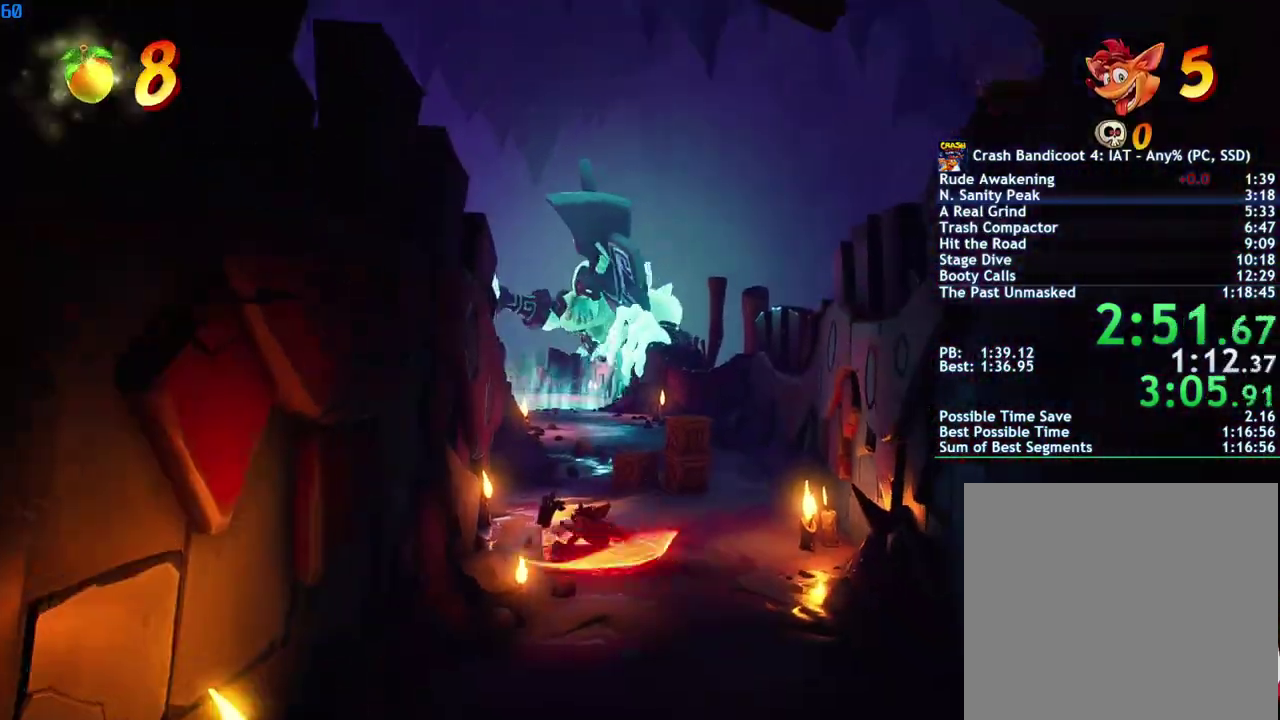
Gameplay with a controller (PlayStation layout); each line is a JSON object with the inputs held at the frame after it. "events" lists button and stick changes between this image and that frame as [ms after this image, input, new state], when the widget could be followed in between.
{"buttons": ["CIRCLE"], "left_stick": "down", "right_stick": "center", "events": [[117, "CIRCLE", "down"], [183, "CIRCLE", "up"], [283, "SQUARE", "down"], [350, "SQUARE", "up"], [500, "CIRCLE", "down"]]}
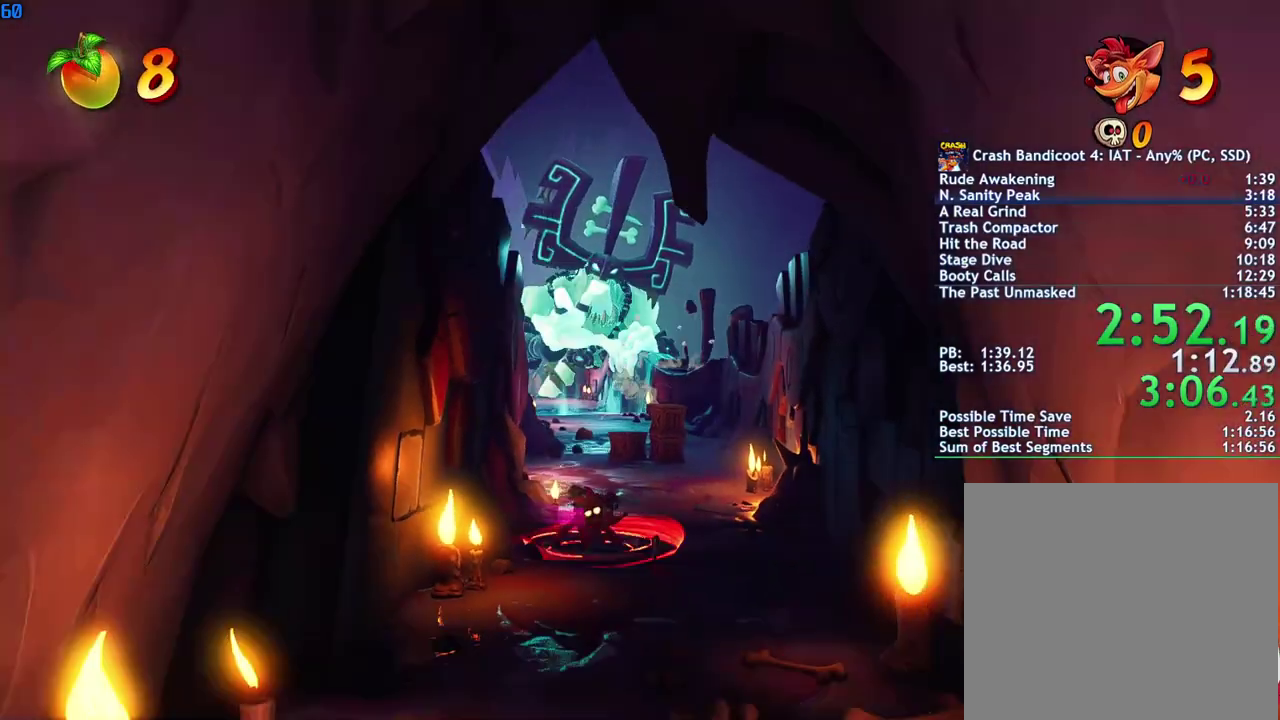
{"buttons": [], "left_stick": "down", "right_stick": "center", "events": [[67, "CIRCLE", "up"], [167, "SQUARE", "down"], [233, "SQUARE", "up"], [367, "CIRCLE", "down"], [450, "CIRCLE", "up"]]}
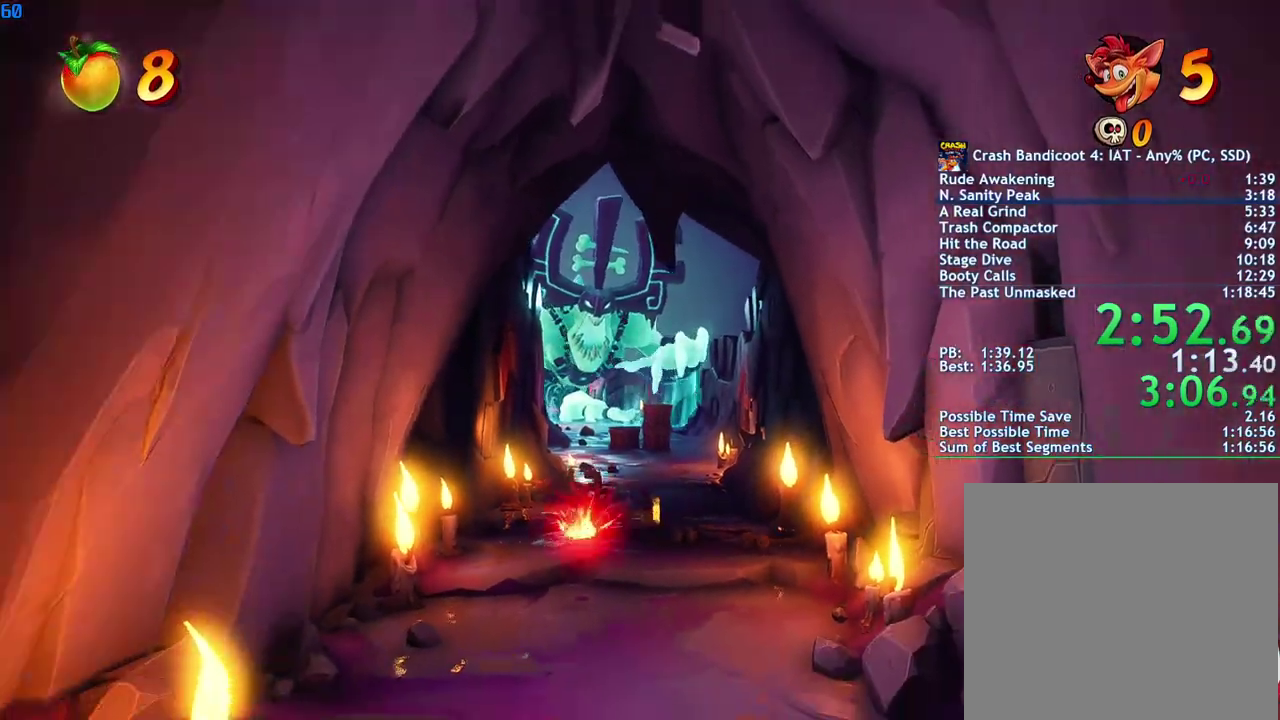
{"buttons": [], "left_stick": "down", "right_stick": "center", "events": [[50, "SQUARE", "down"], [117, "SQUARE", "up"], [267, "CIRCLE", "down"], [333, "CIRCLE", "up"], [433, "SQUARE", "down"], [500, "SQUARE", "up"]]}
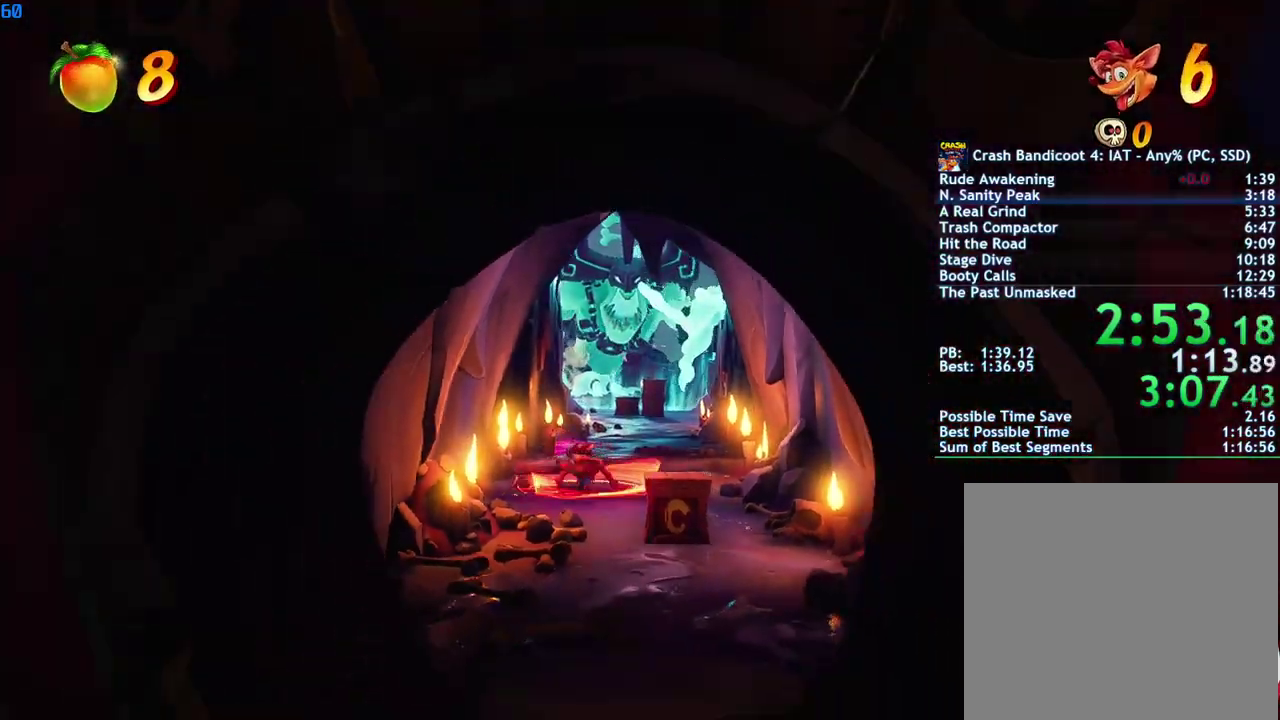
{"buttons": ["CIRCLE"], "left_stick": "down", "right_stick": "center", "events": [[133, "CIRCLE", "down"], [200, "CIRCLE", "up"], [283, "SQUARE", "down"], [367, "SQUARE", "up"], [500, "CIRCLE", "down"]]}
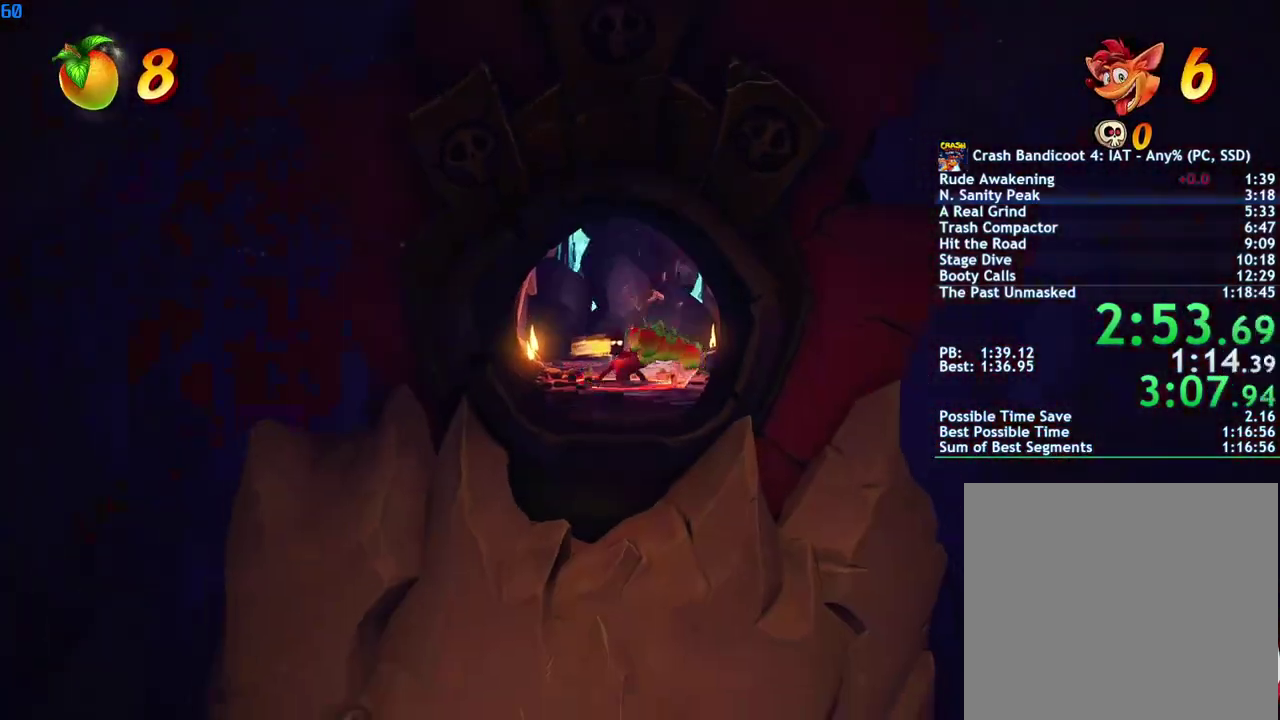
{"buttons": [], "left_stick": "down", "right_stick": "center", "events": [[67, "CIRCLE", "up"], [167, "SQUARE", "down"], [250, "SQUARE", "up"], [383, "CIRCLE", "down"], [467, "CIRCLE", "up"]]}
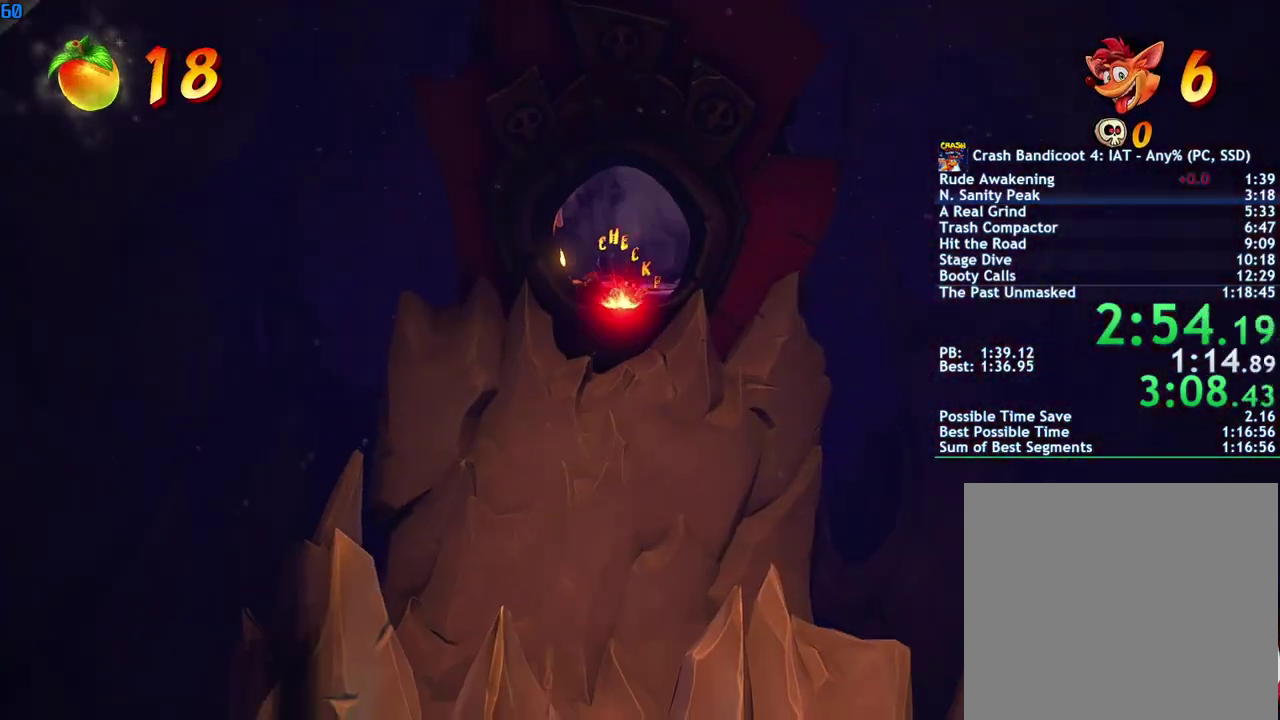
{"buttons": [], "left_stick": "down", "right_stick": "center", "events": [[50, "SQUARE", "down"], [133, "SQUARE", "up"]]}
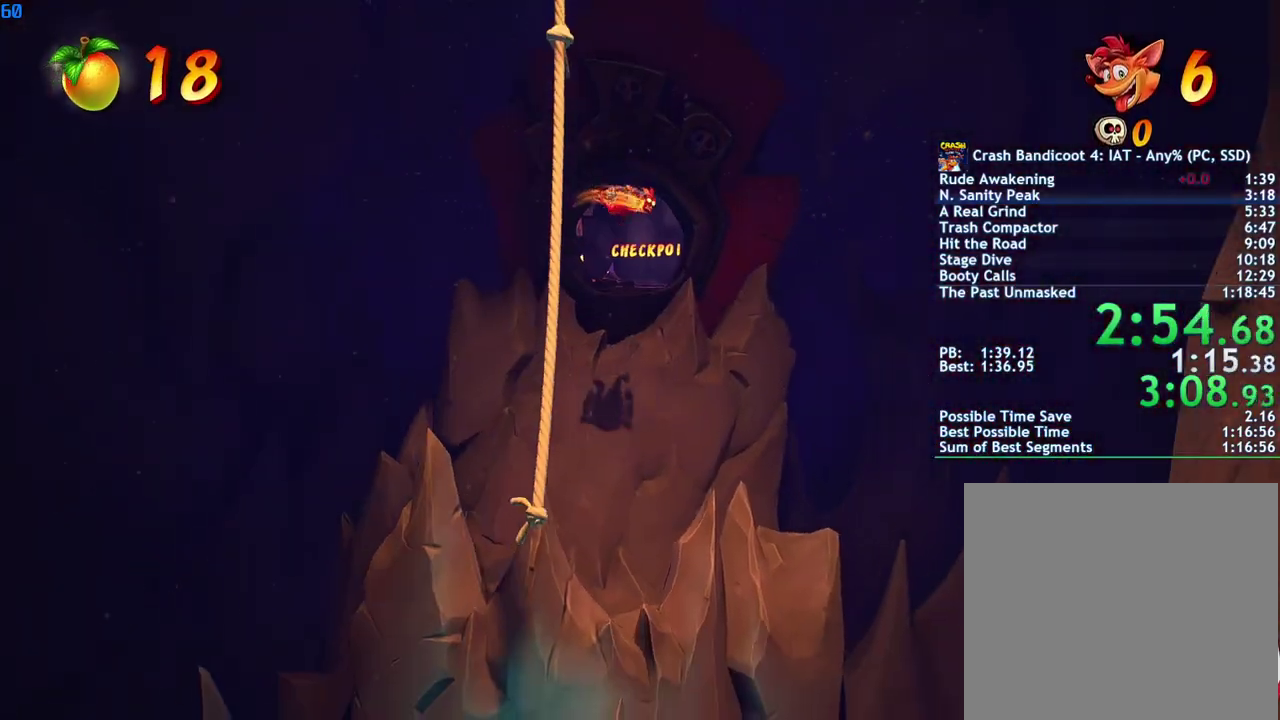
{"buttons": [], "left_stick": "down", "right_stick": "center", "events": []}
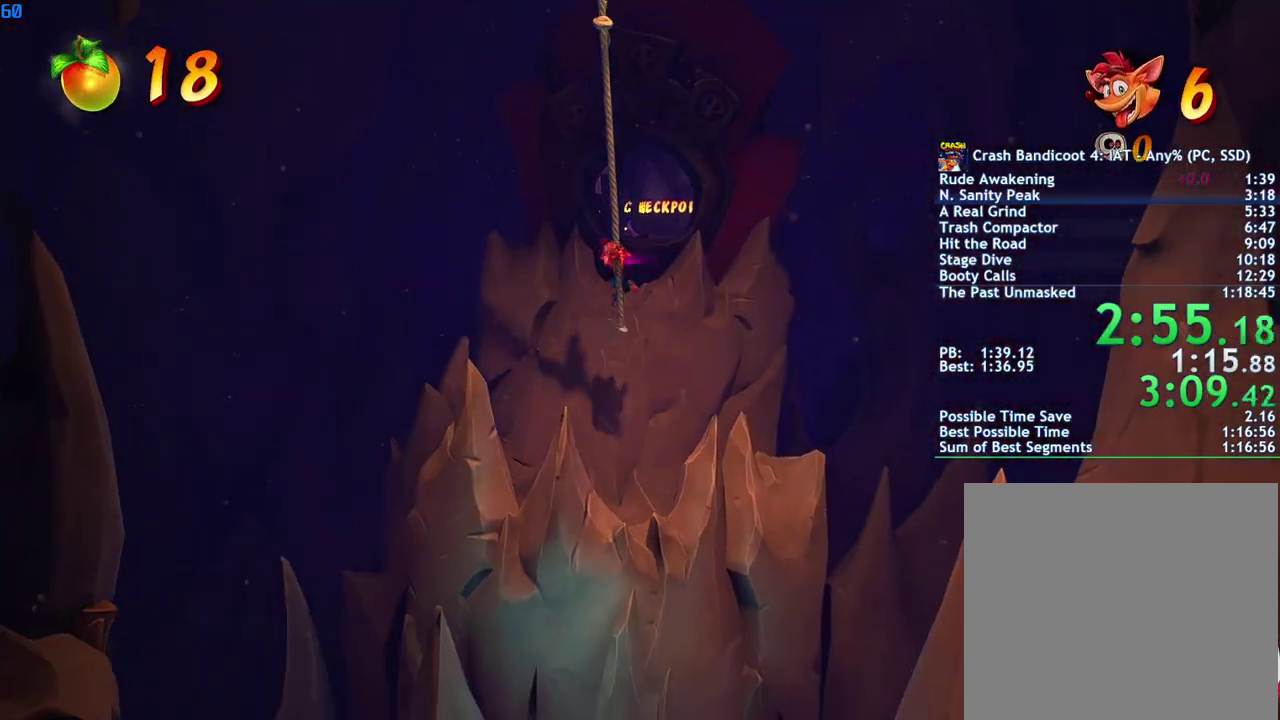
{"buttons": [], "left_stick": "down", "right_stick": "center", "events": []}
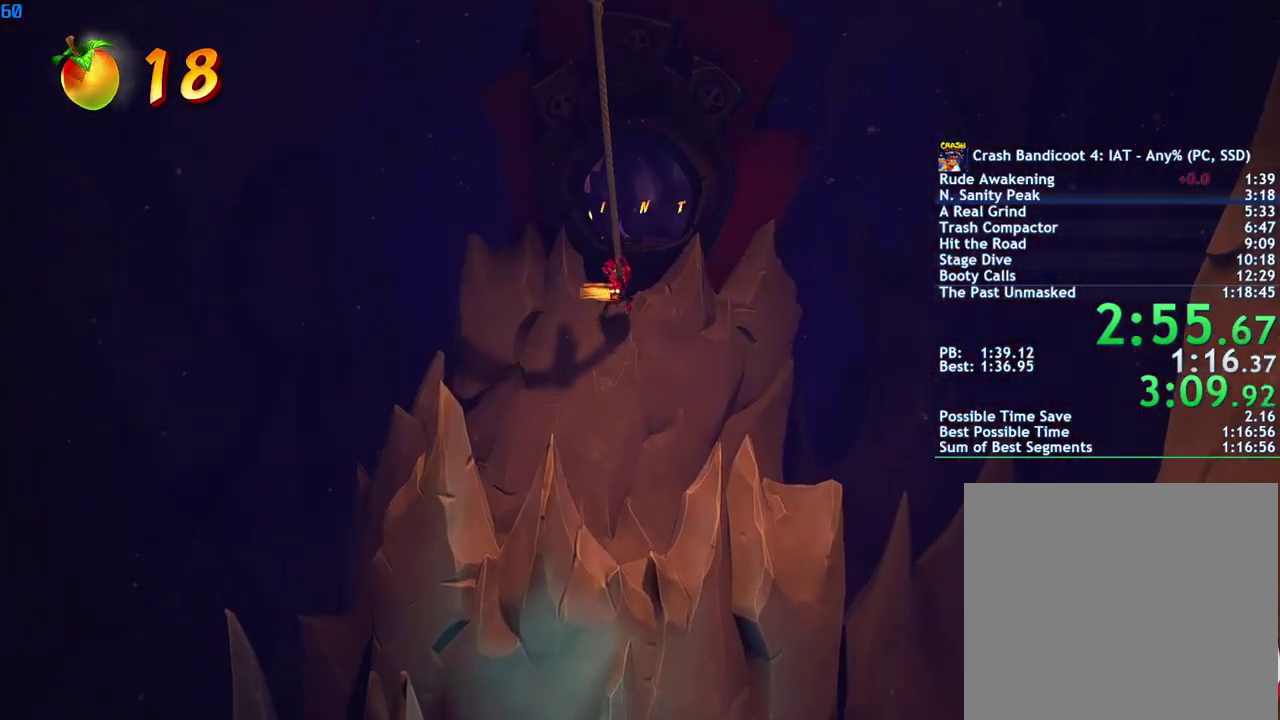
{"buttons": [], "left_stick": "down", "right_stick": "center", "events": []}
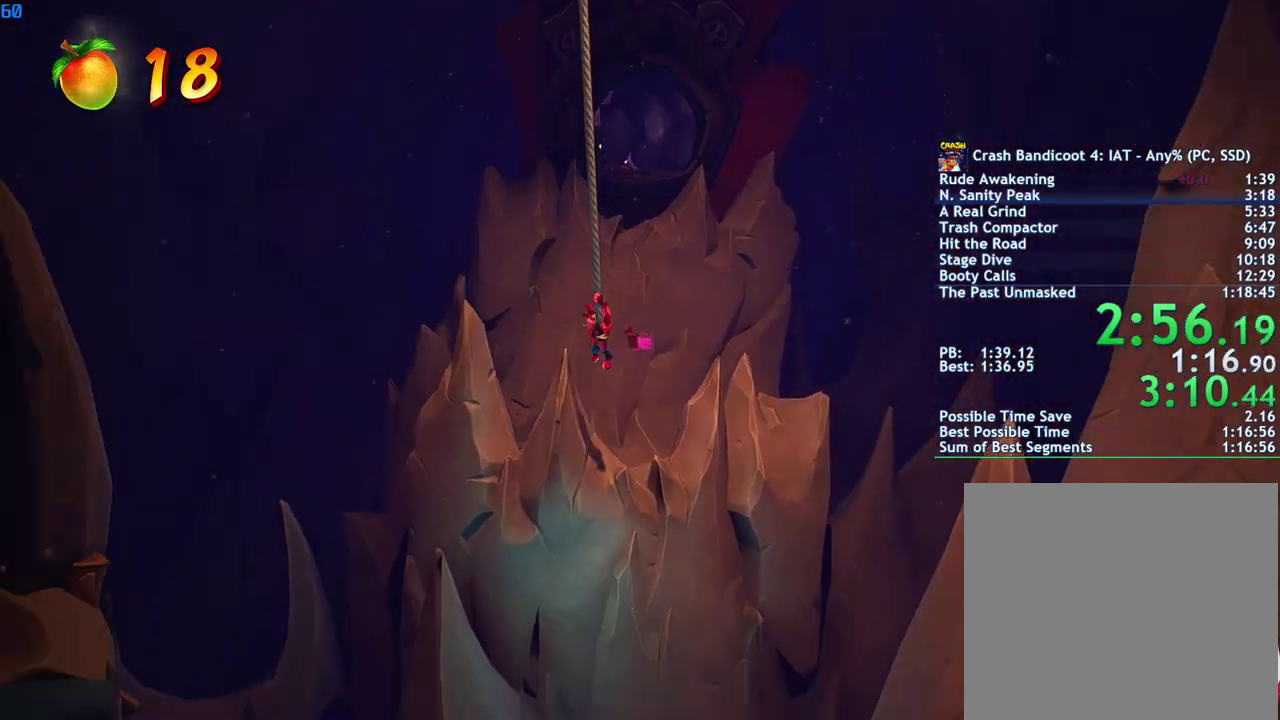
{"buttons": [], "left_stick": "down", "right_stick": "center", "events": []}
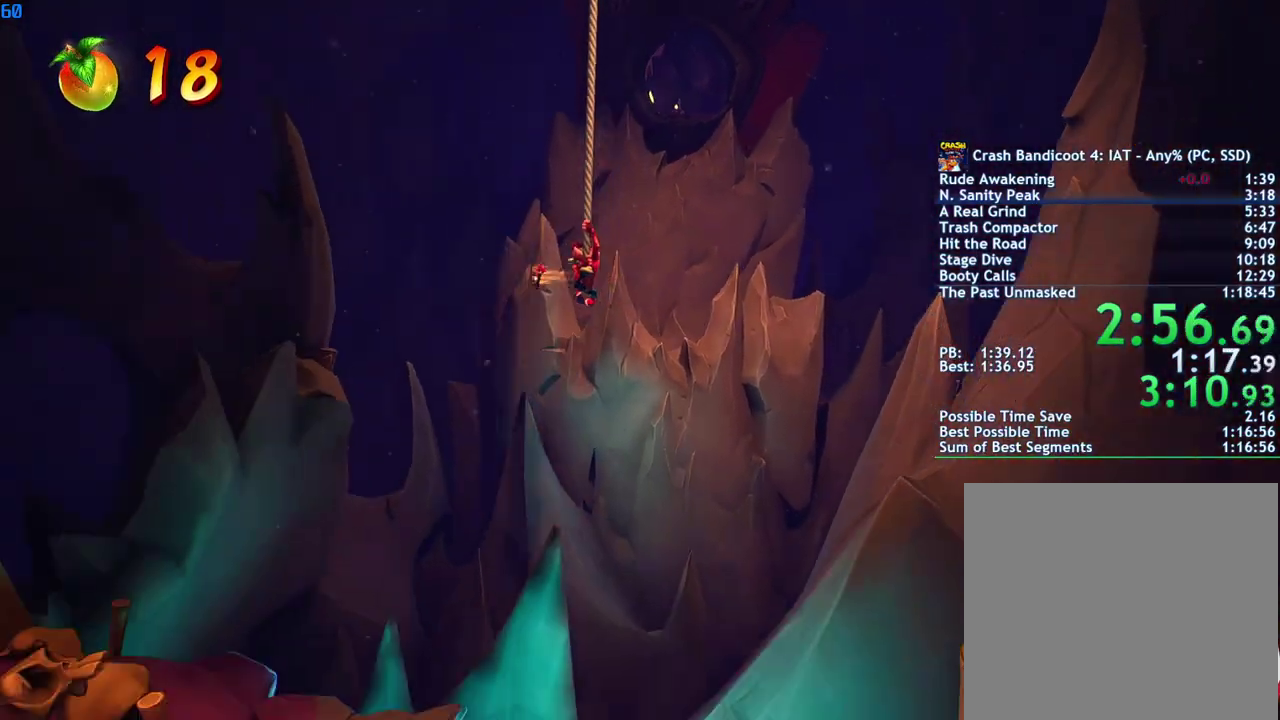
{"buttons": ["CROSS"], "left_stick": "down", "right_stick": "center", "events": [[217, "CROSS", "down"]]}
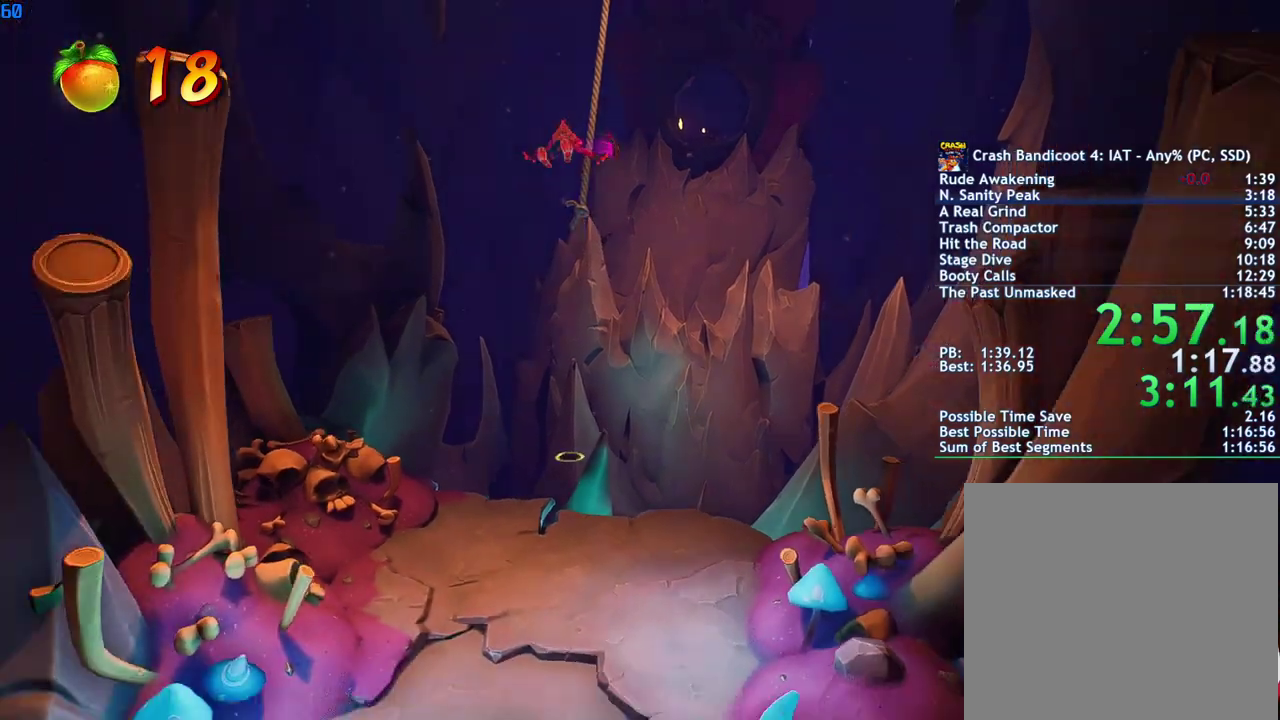
{"buttons": [], "left_stick": "down", "right_stick": "center", "events": [[167, "CROSS", "up"]]}
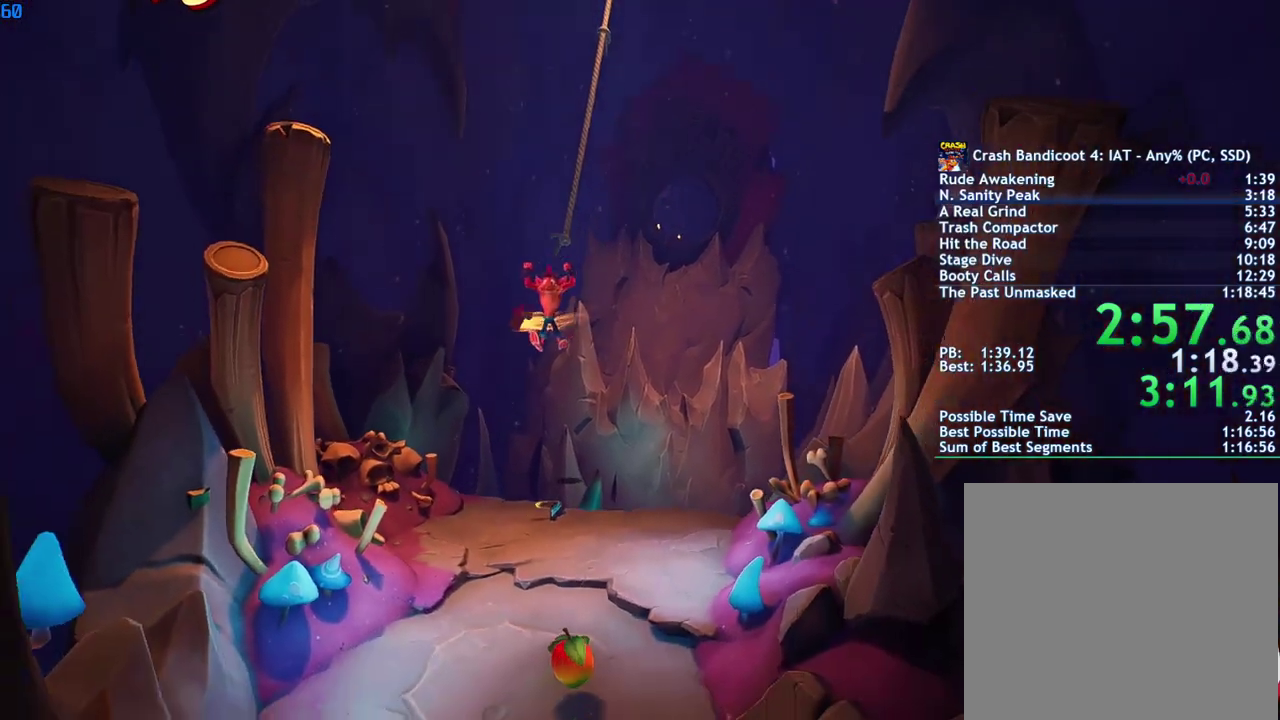
{"buttons": ["SQUARE"], "left_stick": "down", "right_stick": "center", "events": [[300, "CIRCLE", "down"], [383, "CIRCLE", "up"], [467, "SQUARE", "down"]]}
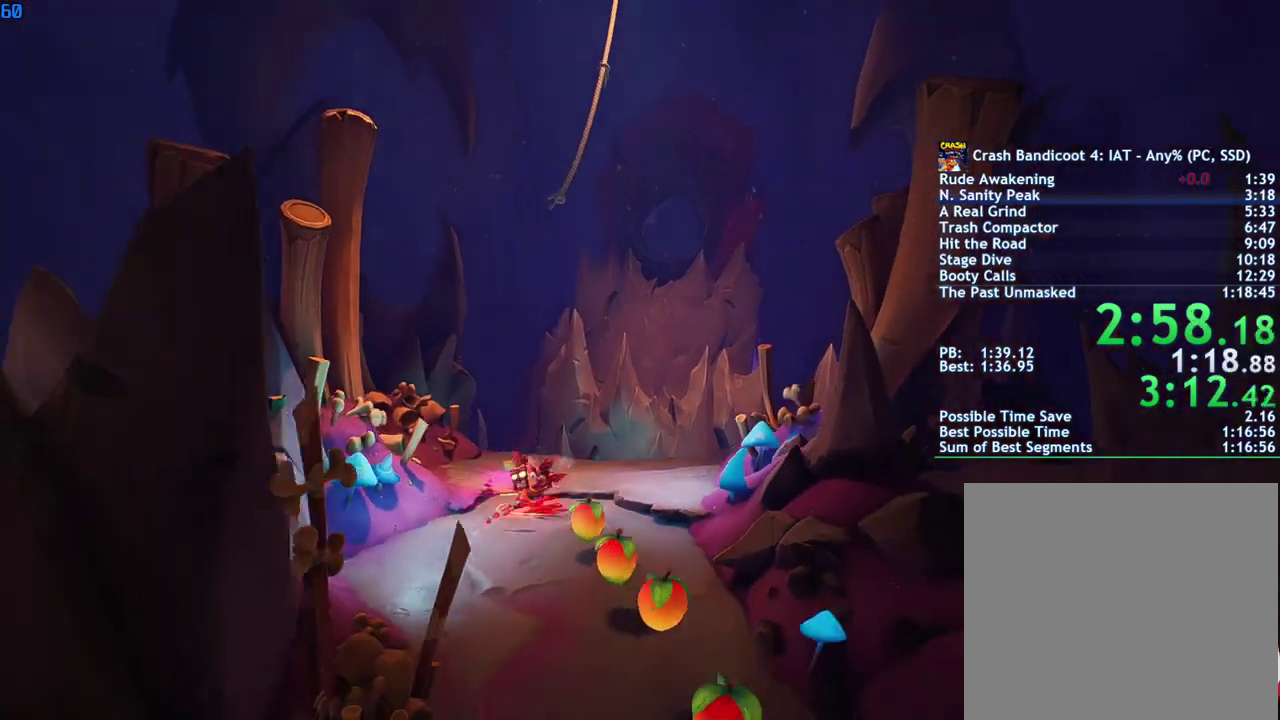
{"buttons": [], "left_stick": "down", "right_stick": "center", "events": [[50, "SQUARE", "up"], [183, "CIRCLE", "down"], [250, "CIRCLE", "up"], [350, "SQUARE", "down"], [417, "SQUARE", "up"]]}
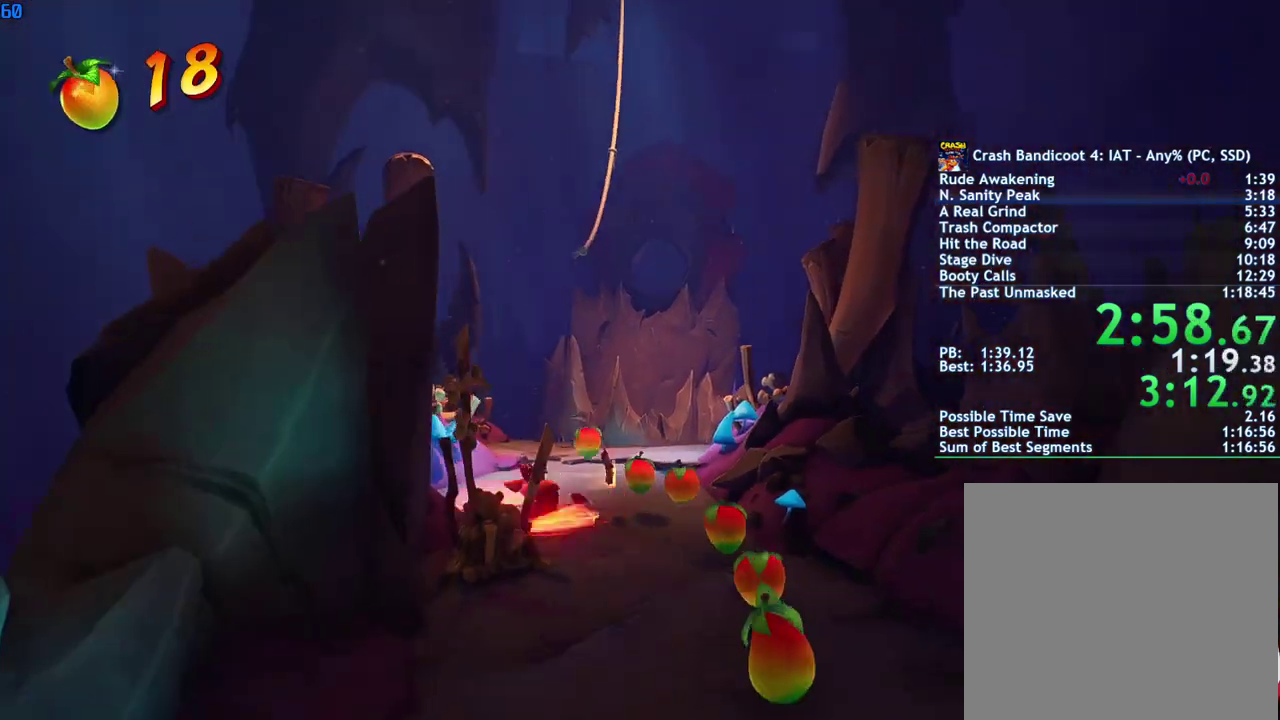
{"buttons": [], "left_stick": "down", "right_stick": "center", "events": [[67, "CIRCLE", "down"], [133, "CIRCLE", "up"], [233, "SQUARE", "down"], [283, "SQUARE", "up"], [433, "CIRCLE", "down"], [500, "CIRCLE", "up"]]}
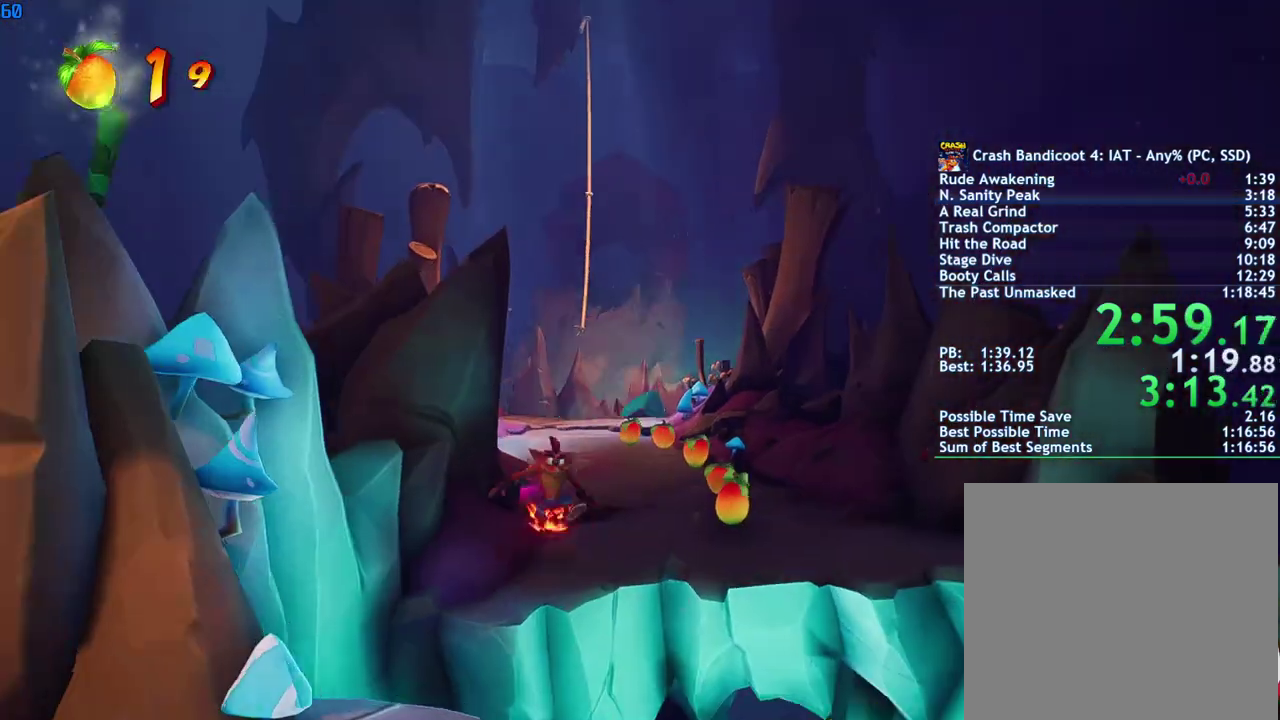
{"buttons": ["CROSS", "SQUARE"], "left_stick": "down", "right_stick": "center", "events": [[83, "SQUARE", "down"], [167, "SQUARE", "up"], [300, "CIRCLE", "down"], [367, "CIRCLE", "up"], [450, "SQUARE", "down"], [483, "CROSS", "down"]]}
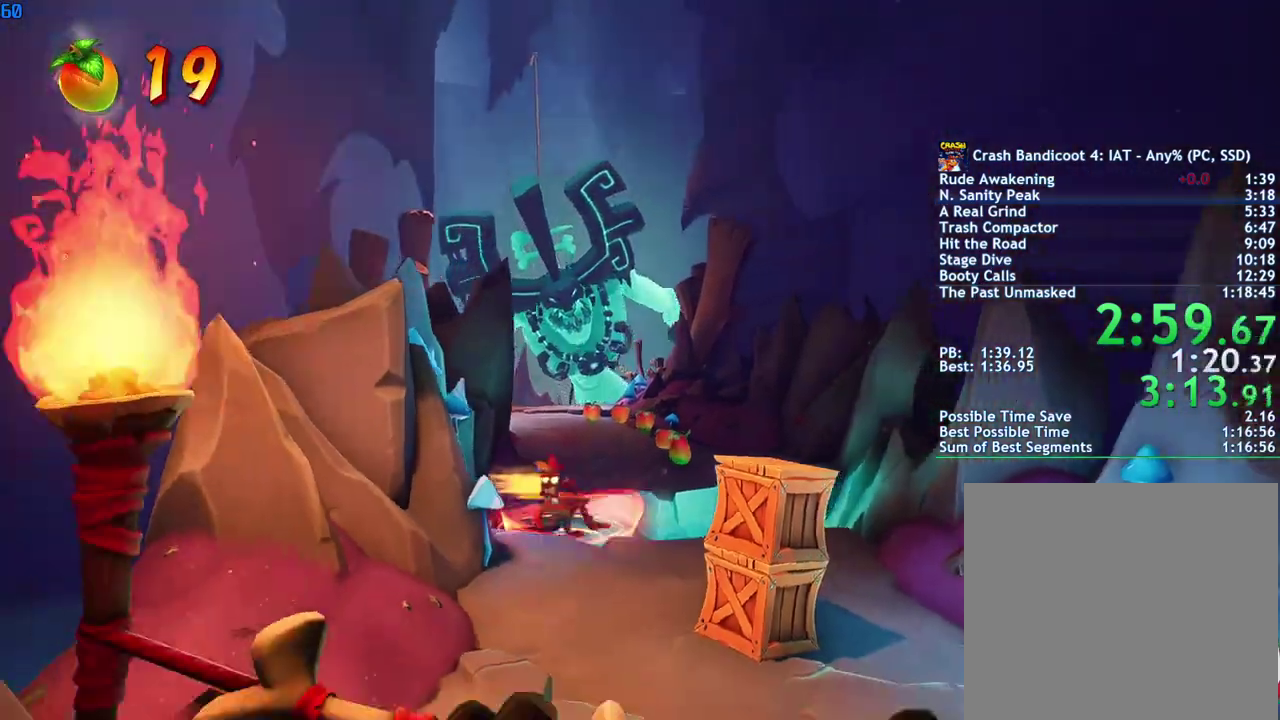
{"buttons": [], "left_stick": "down", "right_stick": "center", "events": [[17, "SQUARE", "up"], [50, "CROSS", "up"]]}
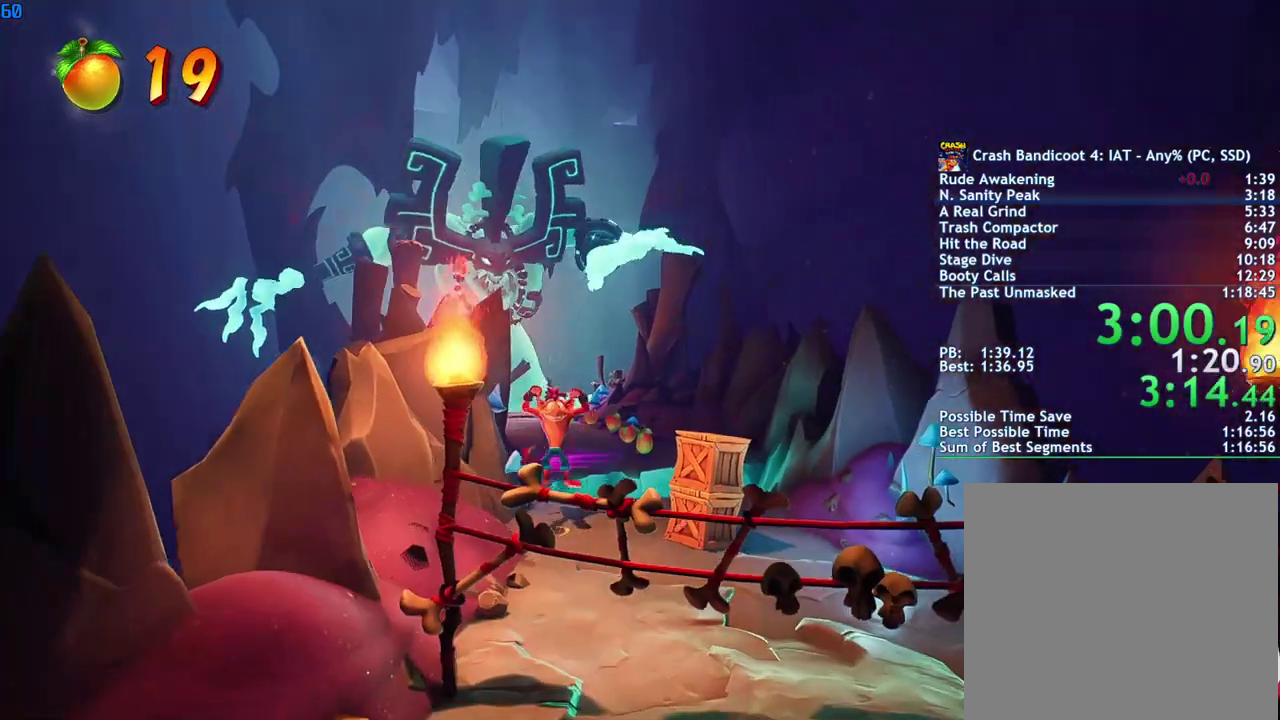
{"buttons": [], "left_stick": "down", "right_stick": "center", "events": [[233, "CIRCLE", "down"], [300, "CIRCLE", "up"], [400, "SQUARE", "down"], [467, "SQUARE", "up"]]}
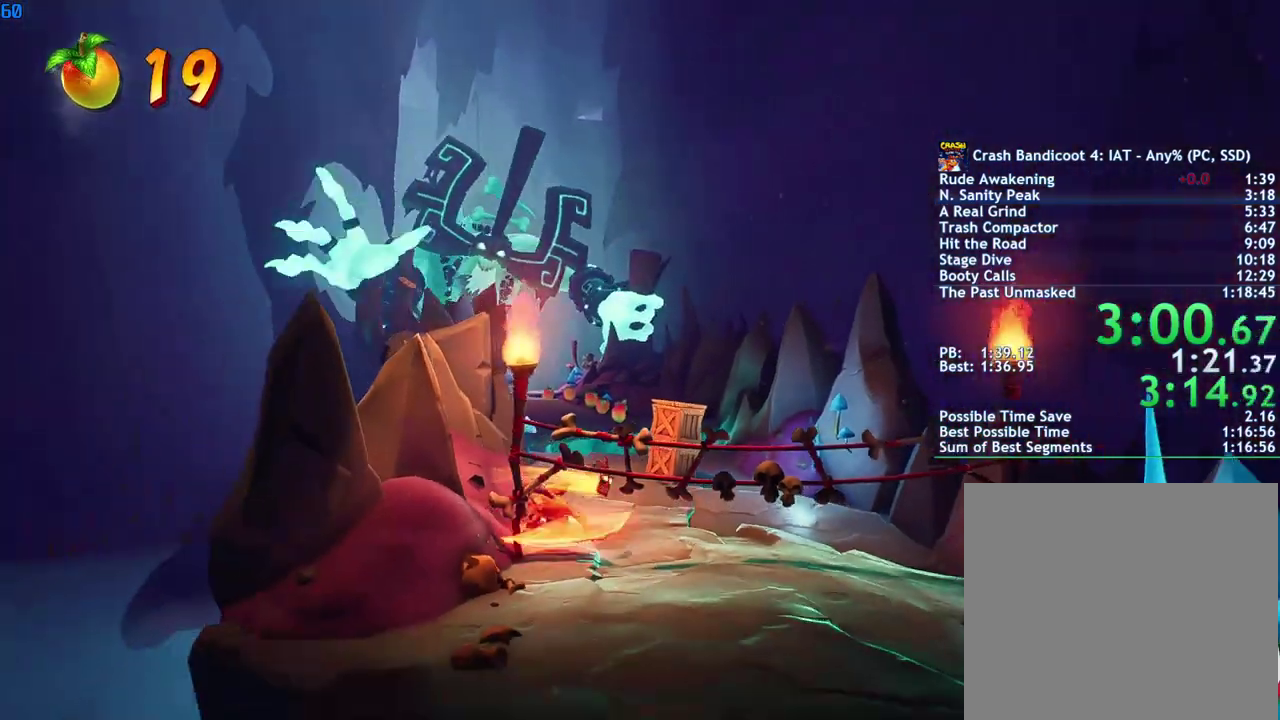
{"buttons": [], "left_stick": "down", "right_stick": "center", "events": [[117, "CIRCLE", "down"], [200, "CIRCLE", "up"], [283, "SQUARE", "down"], [383, "SQUARE", "up"]]}
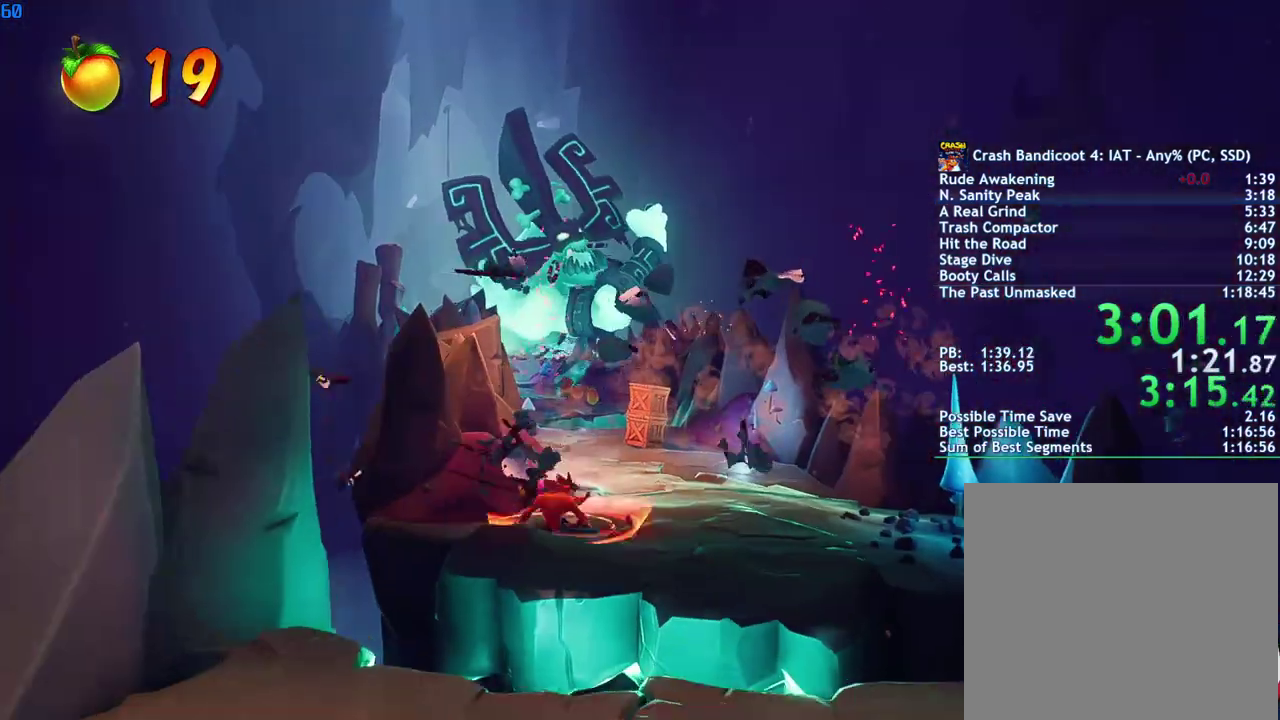
{"buttons": [], "left_stick": "down", "right_stick": "center", "events": [[17, "CIRCLE", "down"], [133, "CIRCLE", "up"], [217, "SQUARE", "down"], [267, "CROSS", "down"], [300, "SQUARE", "up"], [333, "CROSS", "up"]]}
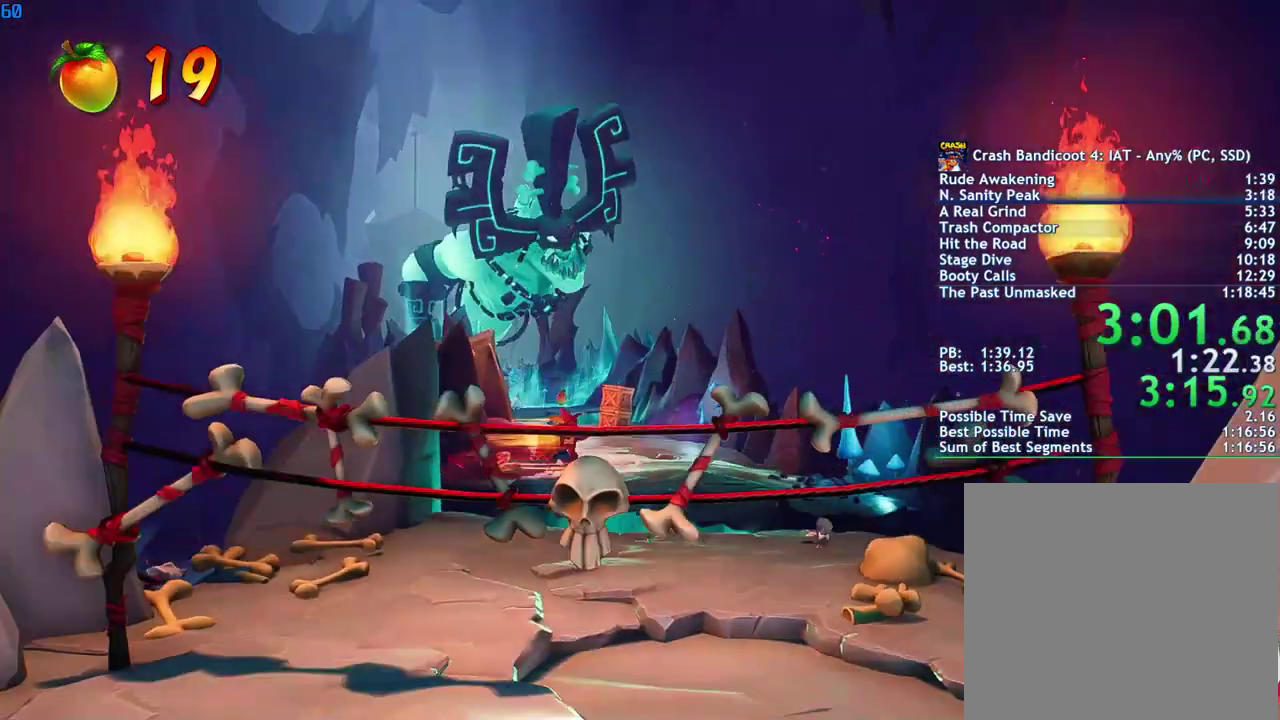
{"buttons": [], "left_stick": "down", "right_stick": "center", "events": [[383, "CIRCLE", "down"], [467, "CIRCLE", "up"]]}
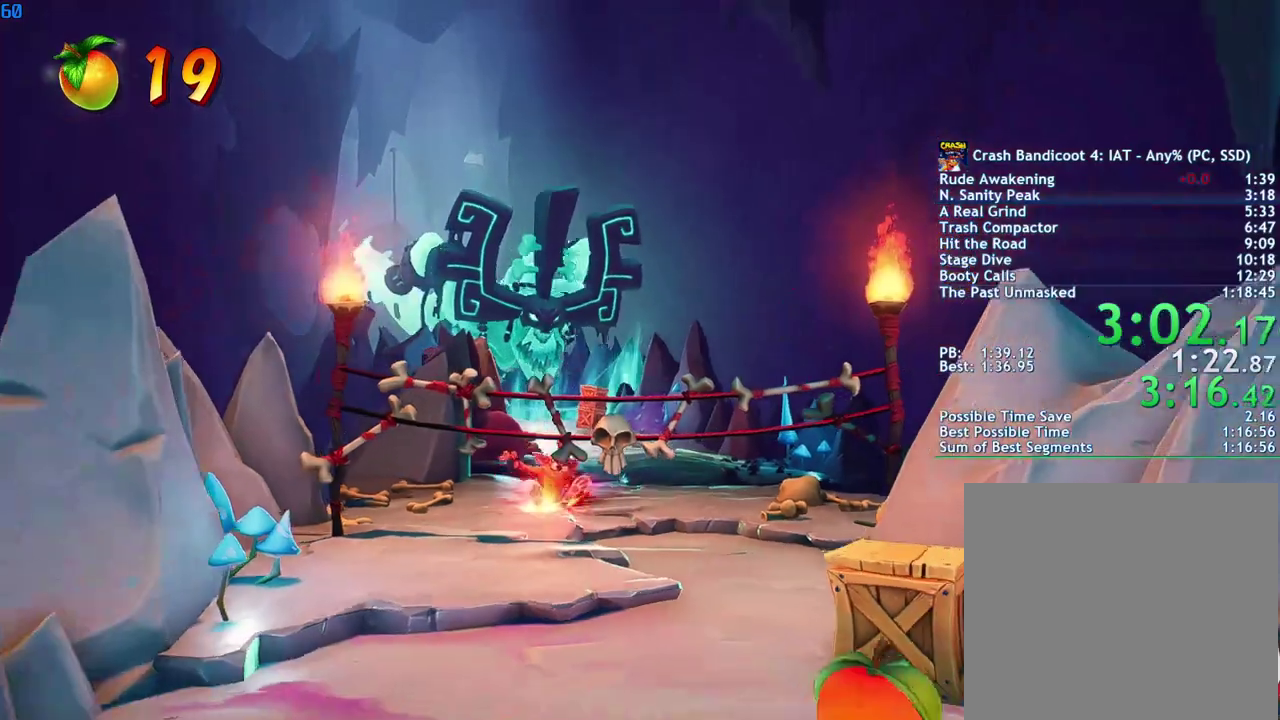
{"buttons": ["SQUARE"], "left_stick": "down", "right_stick": "center", "events": [[50, "SQUARE", "down"], [133, "SQUARE", "up"], [283, "CIRCLE", "down"], [350, "CIRCLE", "up"], [450, "SQUARE", "down"]]}
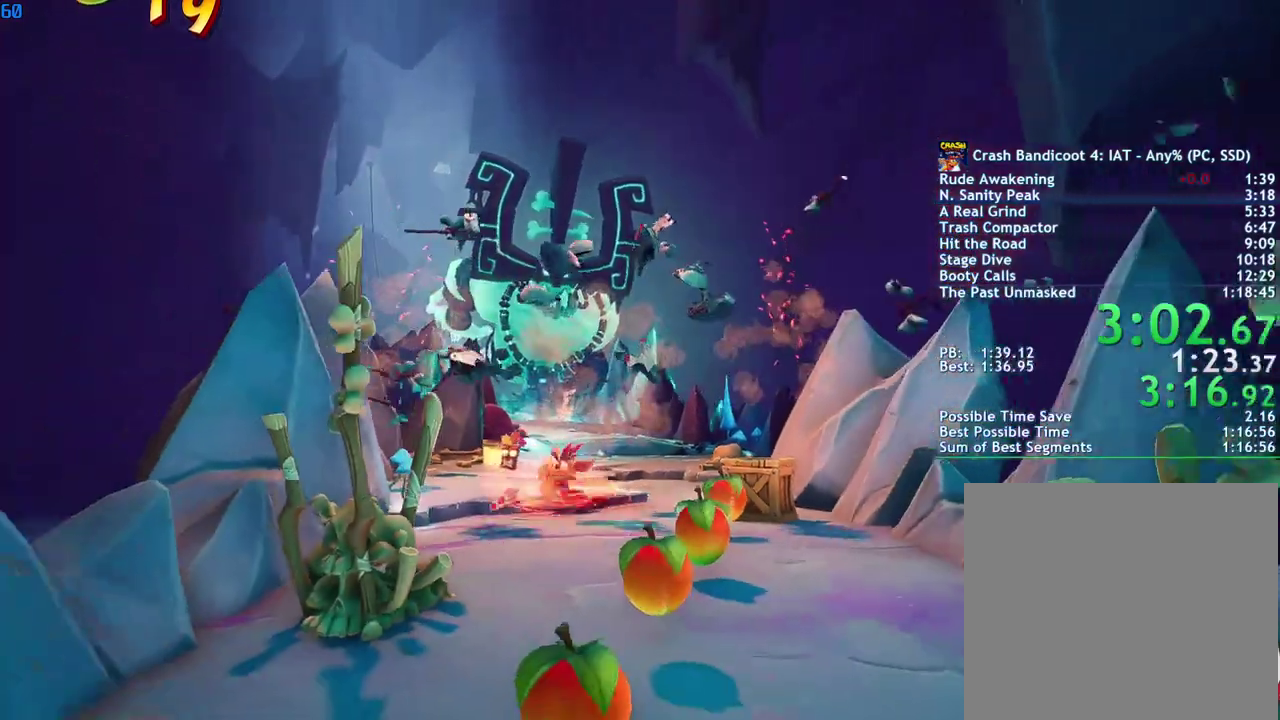
{"buttons": [], "left_stick": "down", "right_stick": "center", "events": [[17, "SQUARE", "up"], [167, "CIRCLE", "down"], [233, "CIRCLE", "up"], [333, "SQUARE", "down"], [400, "SQUARE", "up"]]}
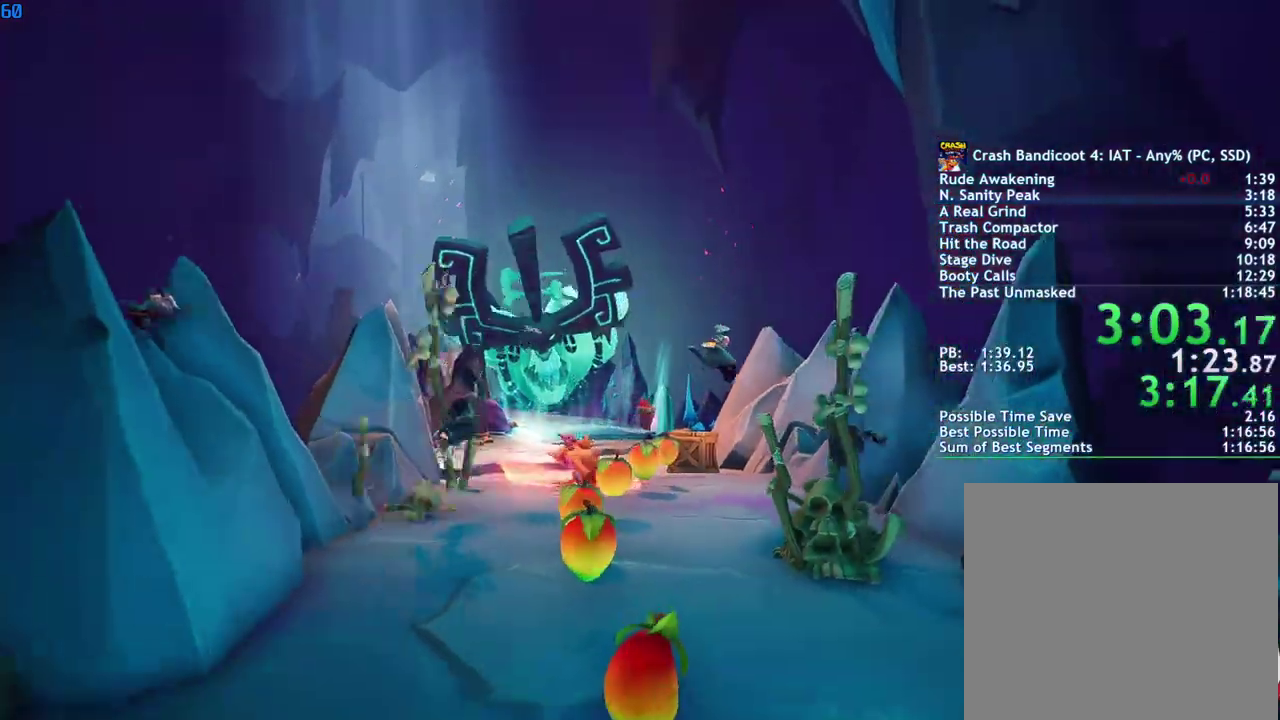
{"buttons": [], "left_stick": "down", "right_stick": "center", "events": [[50, "CIRCLE", "down"], [117, "CIRCLE", "up"], [217, "SQUARE", "down"], [267, "SQUARE", "up"], [417, "CIRCLE", "down"], [483, "CIRCLE", "up"]]}
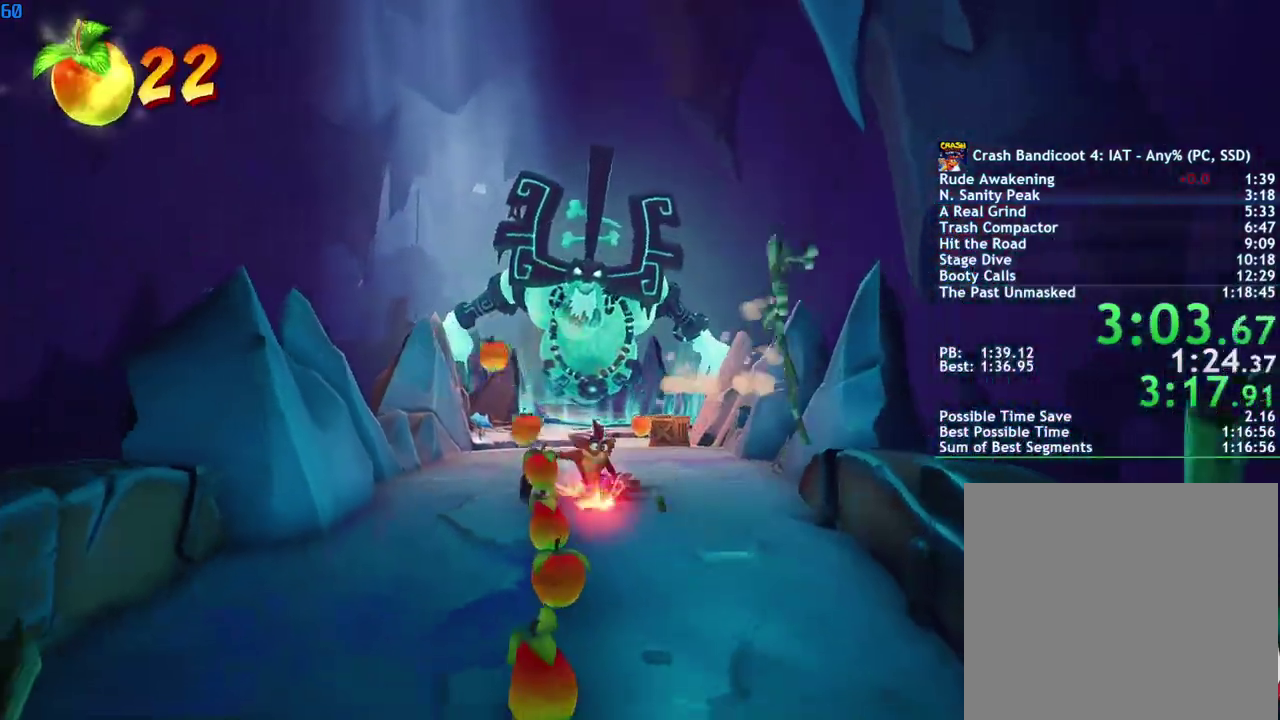
{"buttons": ["SQUARE"], "left_stick": "down", "right_stick": "center", "events": [[100, "SQUARE", "down"], [150, "SQUARE", "up"], [317, "CIRCLE", "down"], [383, "CIRCLE", "up"], [483, "SQUARE", "down"]]}
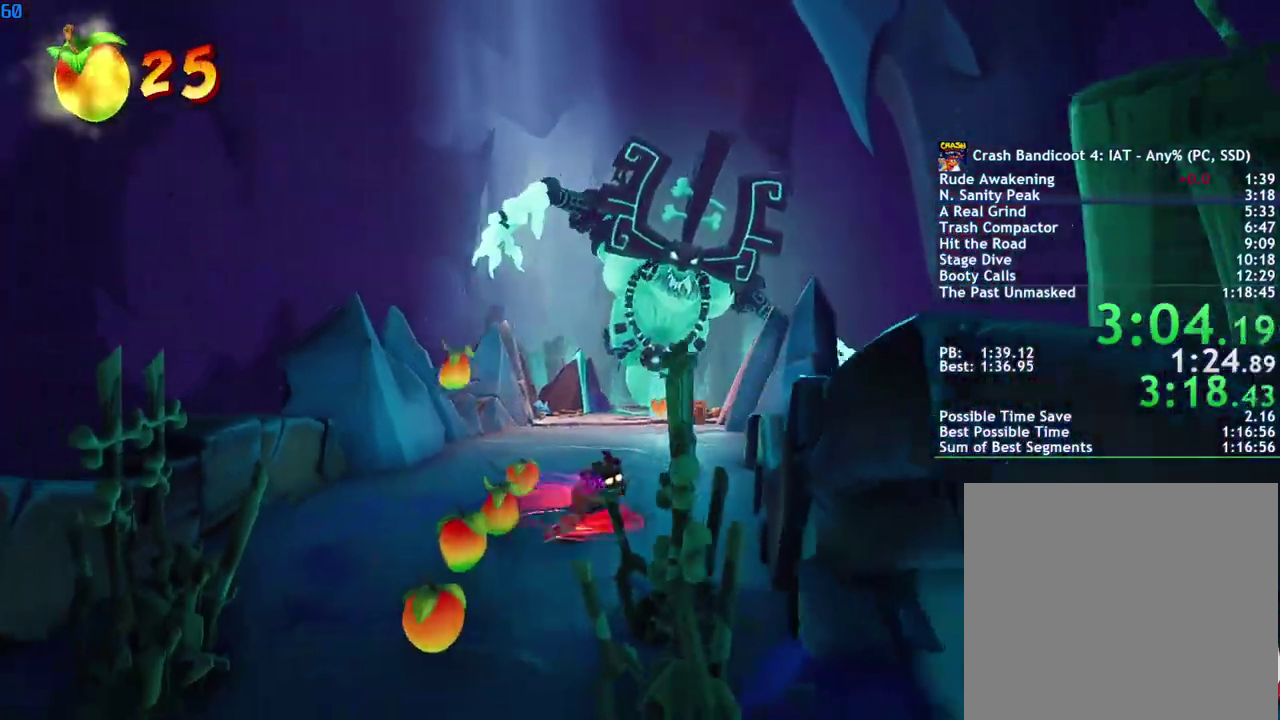
{"buttons": [], "left_stick": "down", "right_stick": "center", "events": [[50, "SQUARE", "up"], [200, "CIRCLE", "down"], [250, "CIRCLE", "up"], [367, "SQUARE", "down"], [433, "SQUARE", "up"]]}
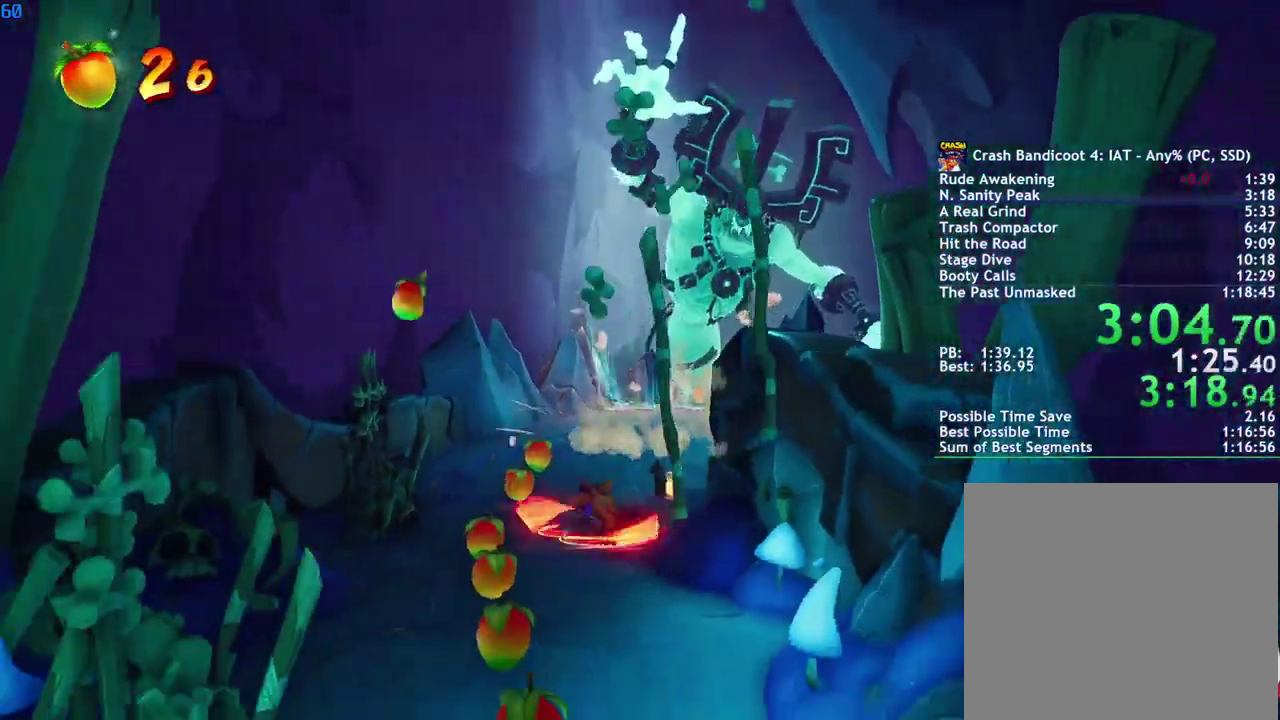
{"buttons": ["CIRCLE"], "left_stick": "down", "right_stick": "center", "events": [[83, "CIRCLE", "down"], [150, "CIRCLE", "up"], [250, "SQUARE", "down"], [317, "SQUARE", "up"], [467, "CIRCLE", "down"]]}
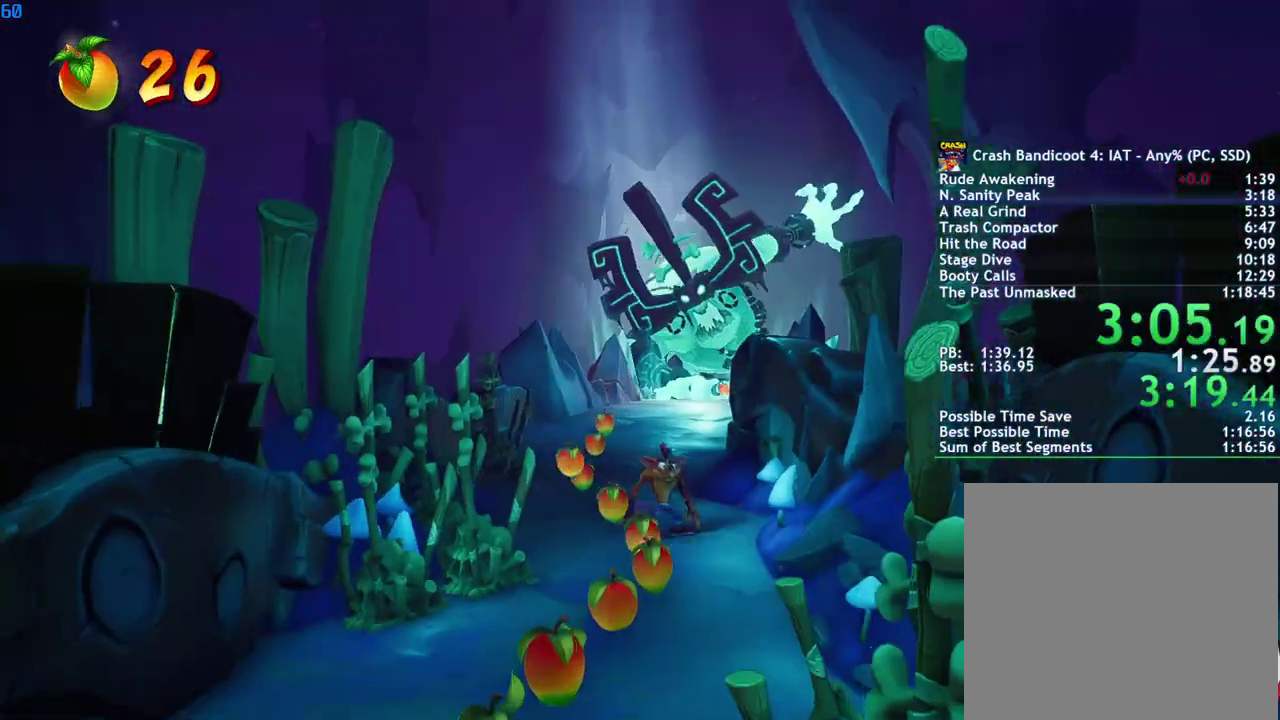
{"buttons": [], "left_stick": "down", "right_stick": "center", "events": [[33, "CIRCLE", "up"], [133, "SQUARE", "down"], [217, "SQUARE", "up"], [367, "CIRCLE", "down"], [417, "CIRCLE", "up"]]}